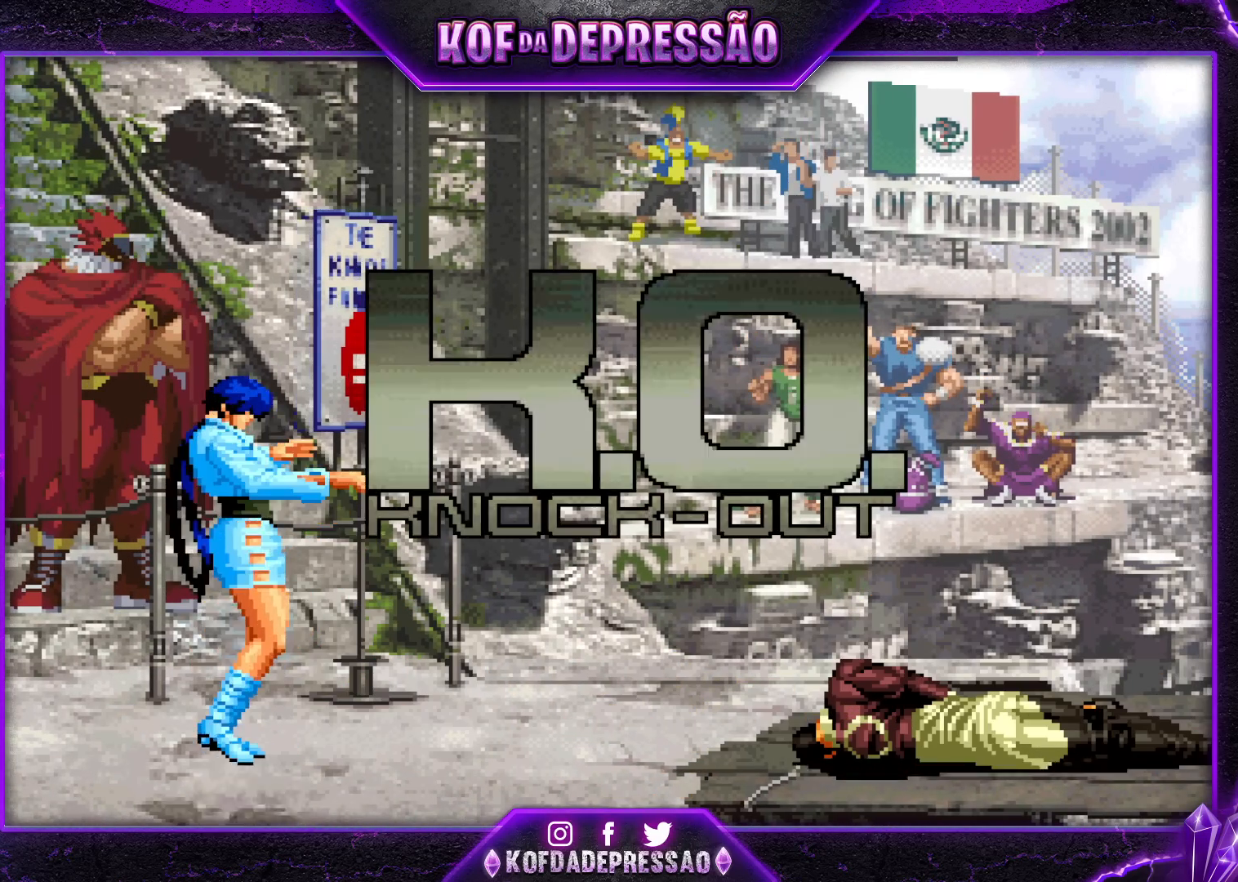
Gameplay with a controller (arcade stick); each line is a JSON object with the inputs held at the frame after it. "events" lists button and stick changes between this image and that frame as [ms after this image, input, new state], when the widget could be followed in between. Not read: L3 R3.
{"buttons": ["CROSS", "L2"], "left_stick": "center", "events": [[33, "CROSS", "down"], [83, "CROSS", "up"], [133, "SQUARE", "down"], [133, "TRIANGLE", "down"], [167, "SQUARE", "up"], [200, "TRIANGLE", "up"], [217, "CROSS", "down"], [333, "L2", "down"]]}
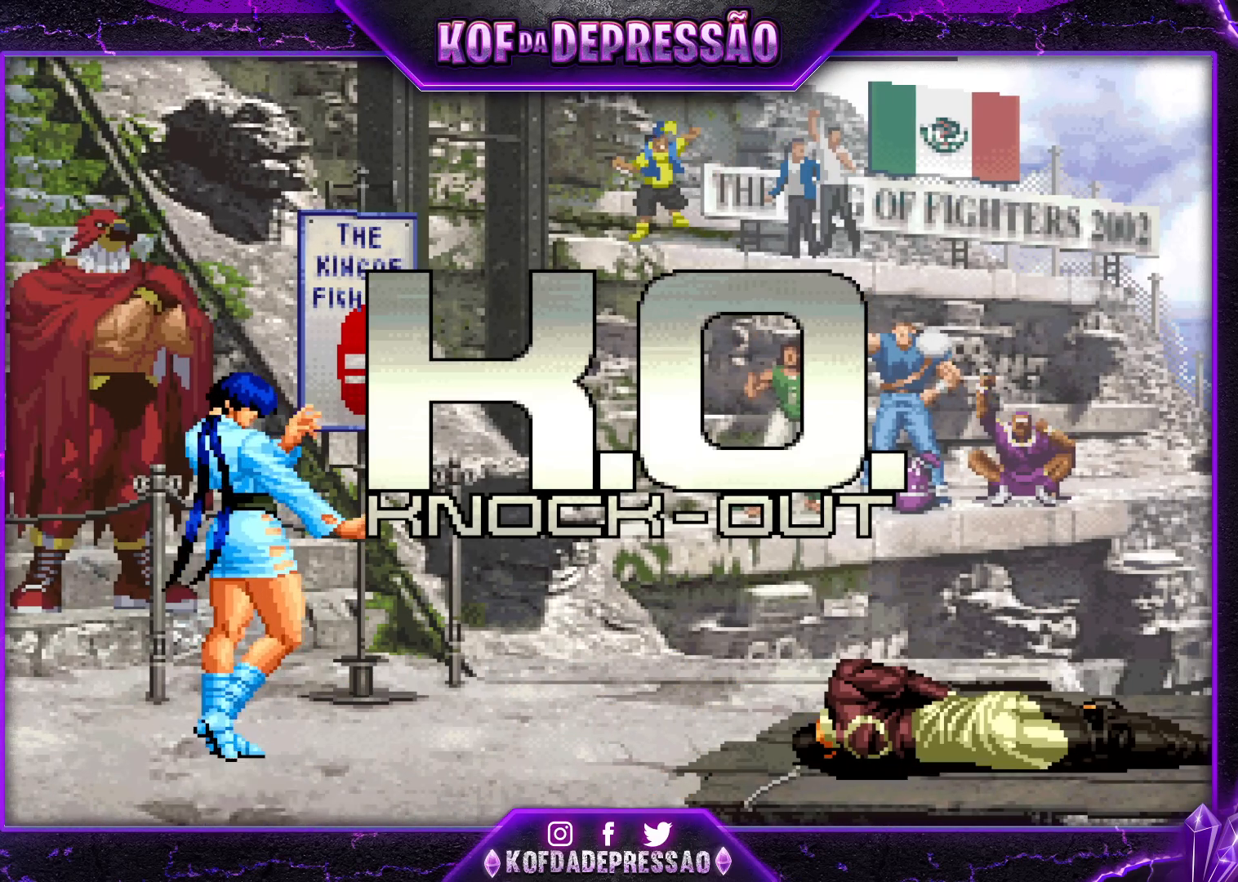
{"buttons": [], "left_stick": "center", "events": [[167, "CROSS", "up"], [383, "L2", "up"]]}
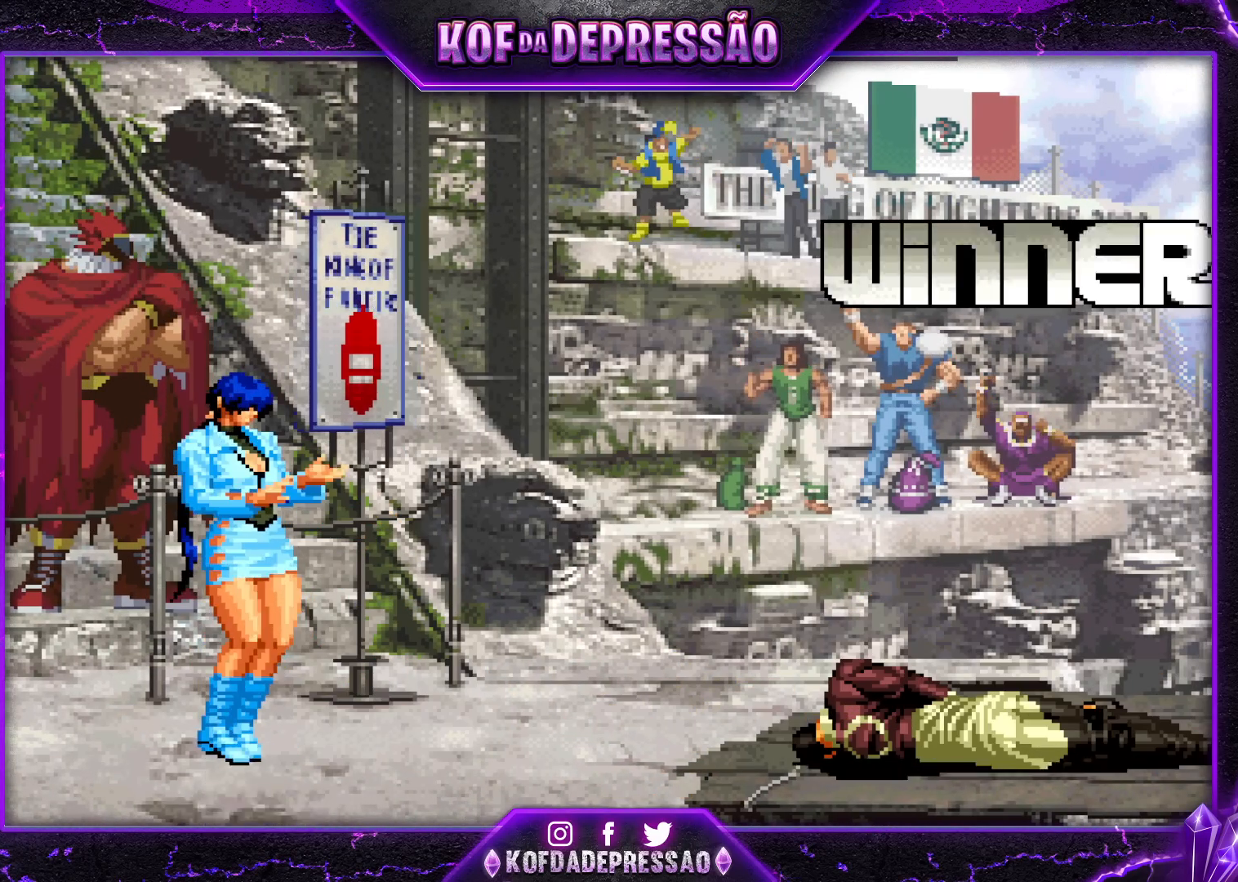
{"buttons": [], "left_stick": "center", "events": [[17, "SQUARE", "down"], [17, "TRIANGLE", "down"], [67, "CROSS", "down"], [83, "TRIANGLE", "up"], [100, "SQUARE", "up"], [133, "CROSS", "up"], [200, "TRIANGLE", "down"], [233, "SQUARE", "down"], [267, "CROSS", "down"], [283, "CROSS", "up"], [283, "SQUARE", "up"], [283, "TRIANGLE", "up"], [383, "SQUARE", "down"], [383, "TRIANGLE", "down"], [450, "SQUARE", "up"], [450, "TRIANGLE", "up"]]}
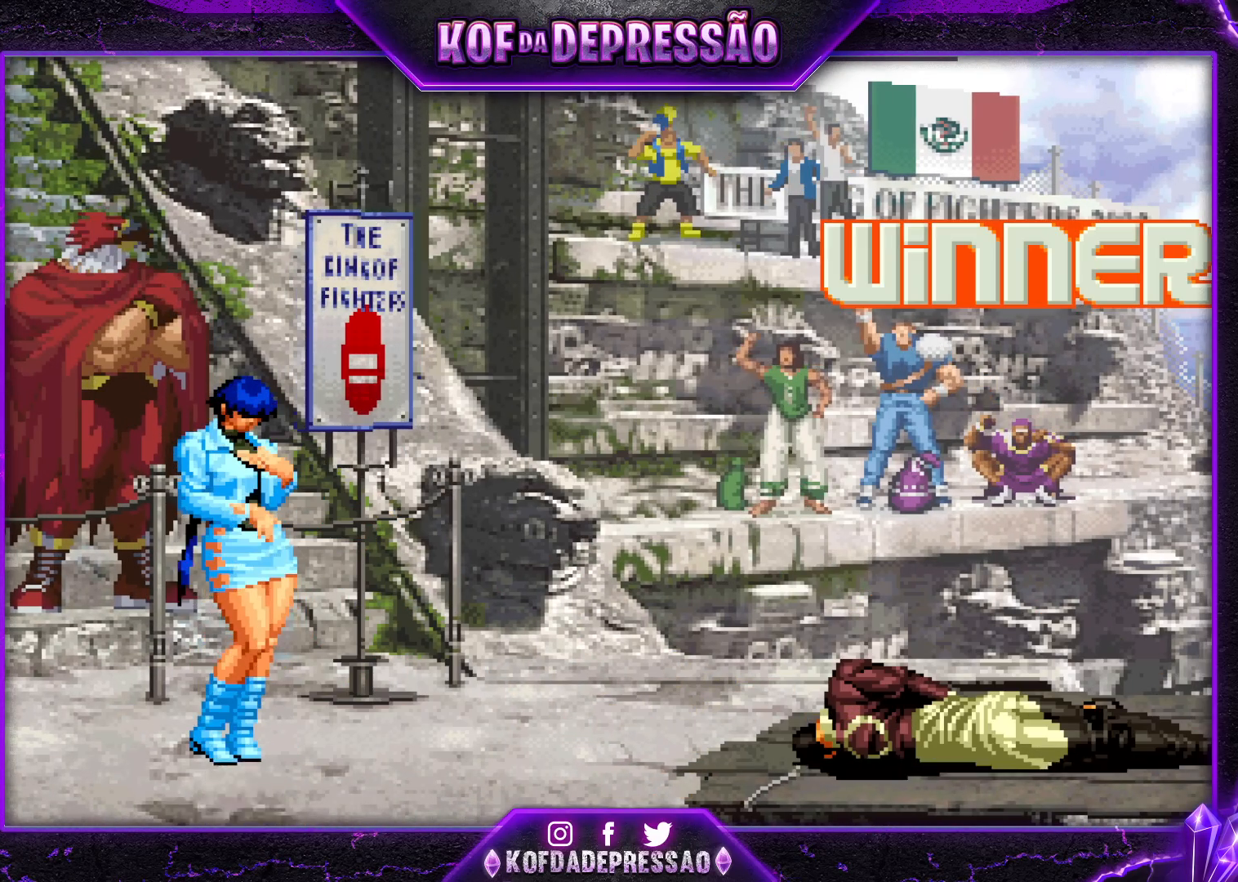
{"buttons": [], "left_stick": "center", "events": [[67, "TRIANGLE", "down"], [150, "TRIANGLE", "up"], [450, "TRIANGLE", "down"], [483, "TRIANGLE", "up"]]}
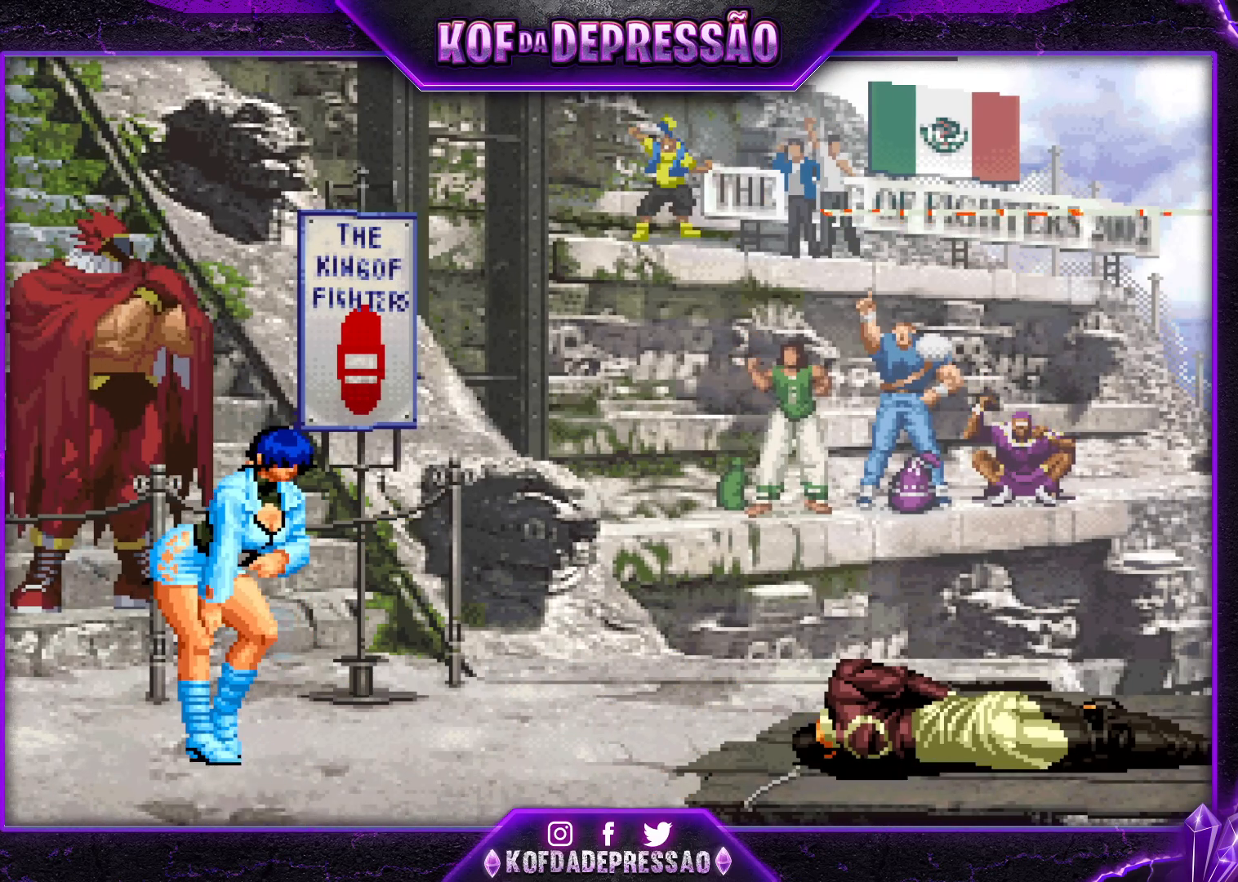
{"buttons": [], "left_stick": "center", "events": [[183, "SQUARE", "down"], [183, "TRIANGLE", "down"], [200, "CROSS", "down"], [233, "CROSS", "up"], [233, "SQUARE", "up"], [233, "TRIANGLE", "up"], [450, "CROSS", "down"], [467, "CROSS", "up"]]}
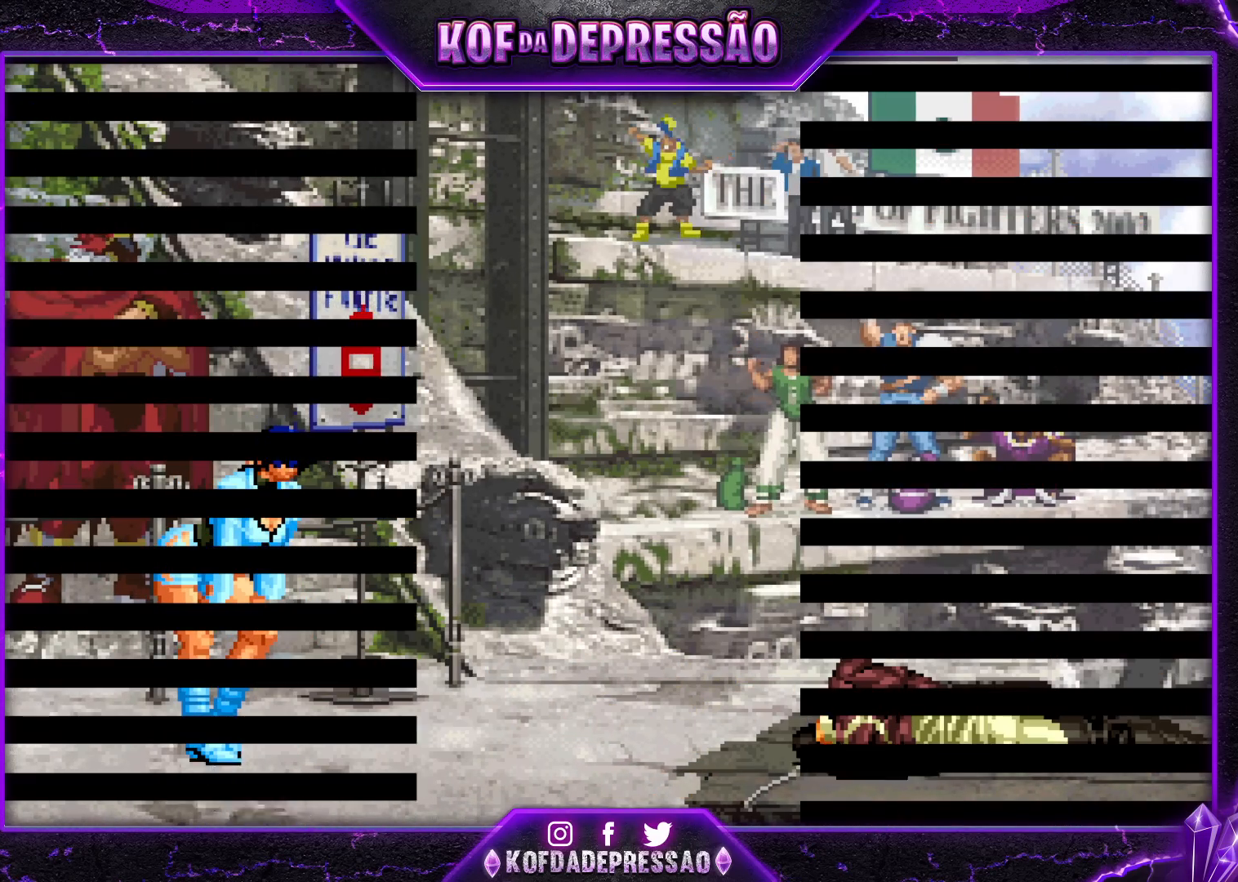
{"buttons": [], "left_stick": "center", "events": [[200, "CROSS", "down"], [200, "SQUARE", "down"], [200, "TRIANGLE", "down"], [233, "CROSS", "up"], [233, "SQUARE", "up"], [233, "TRIANGLE", "up"], [467, "CROSS", "down"], [467, "SQUARE", "down"], [483, "CROSS", "up"], [483, "SQUARE", "up"]]}
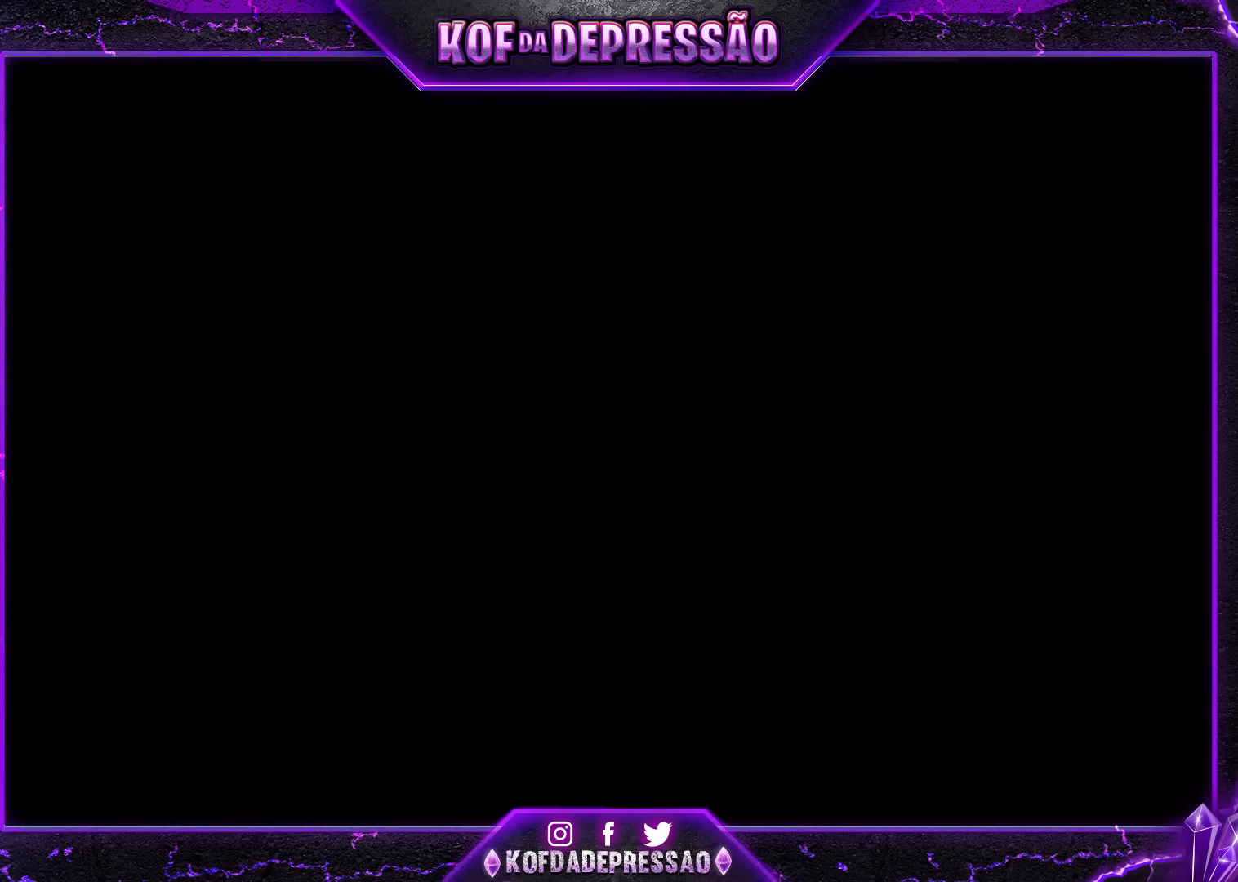
{"buttons": ["CROSS"], "left_stick": "center", "events": [[83, "CROSS", "down"], [83, "SQUARE", "down"], [83, "TRIANGLE", "down"], [133, "TRIANGLE", "up"], [150, "SQUARE", "up"], [183, "CROSS", "up"], [317, "SQUARE", "down"], [333, "SQUARE", "up"], [367, "CROSS", "down"], [400, "CROSS", "up"], [433, "SQUARE", "down"], [433, "TRIANGLE", "down"], [450, "TRIANGLE", "up"], [483, "CROSS", "down"], [483, "SQUARE", "up"]]}
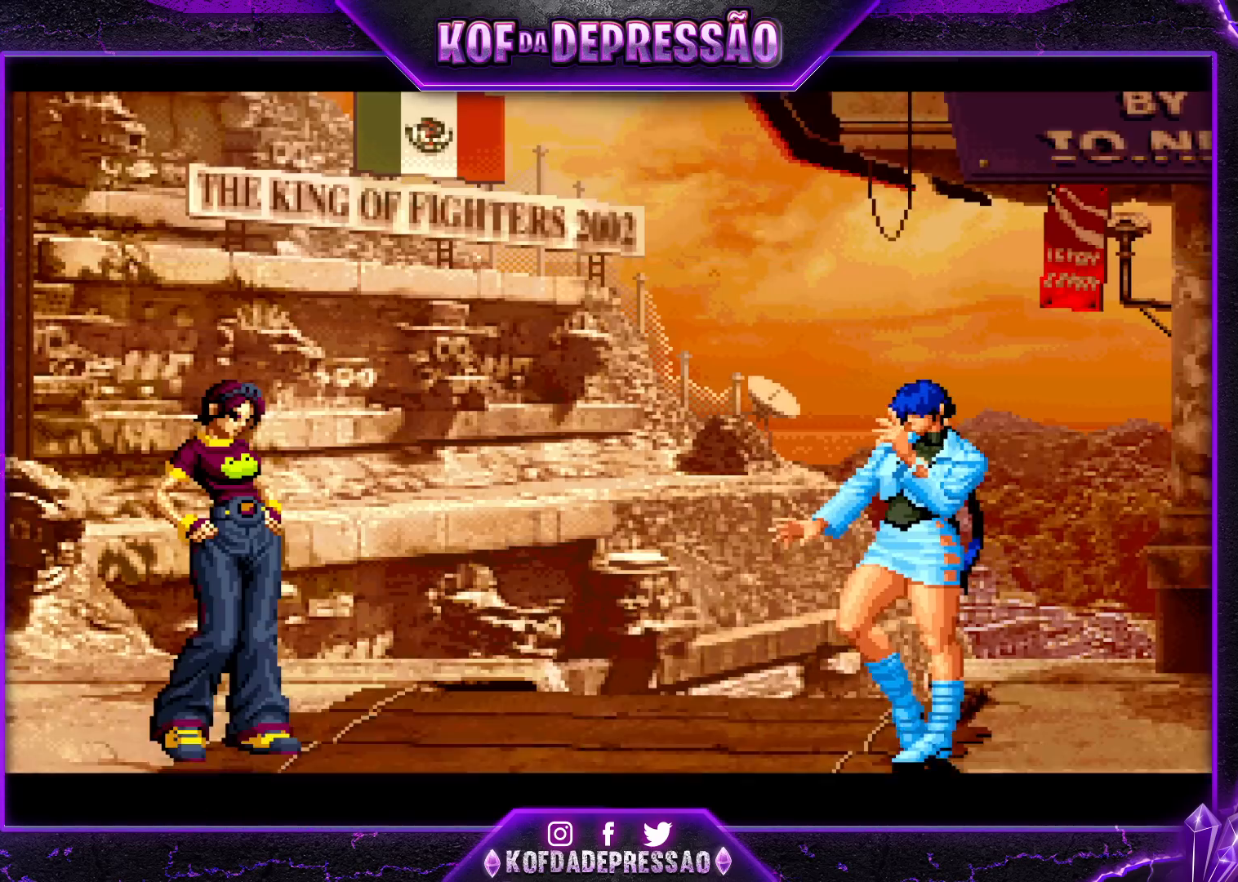
{"buttons": [], "left_stick": "center", "events": [[33, "CROSS", "up"], [67, "SQUARE", "down"], [67, "TRIANGLE", "down"], [150, "CROSS", "down"], [150, "TRIANGLE", "up"], [167, "SQUARE", "up"], [200, "CROSS", "up"], [367, "TRIANGLE", "down"], [400, "CROSS", "down"], [433, "TRIANGLE", "up"], [467, "CROSS", "up"]]}
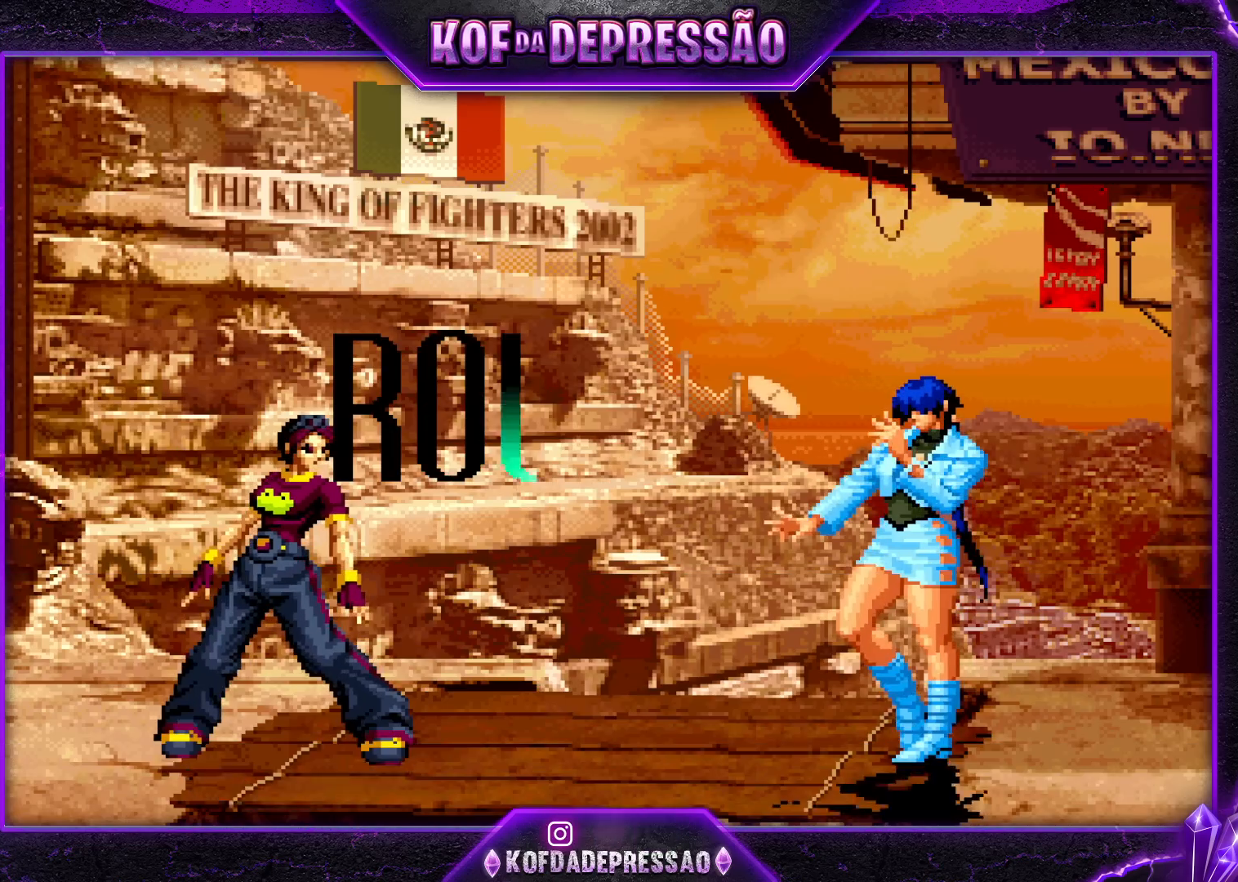
{"buttons": [], "left_stick": "center", "events": [[100, "TRIANGLE", "down"], [167, "TRIANGLE", "up"], [233, "CROSS", "down"], [267, "CROSS", "up"]]}
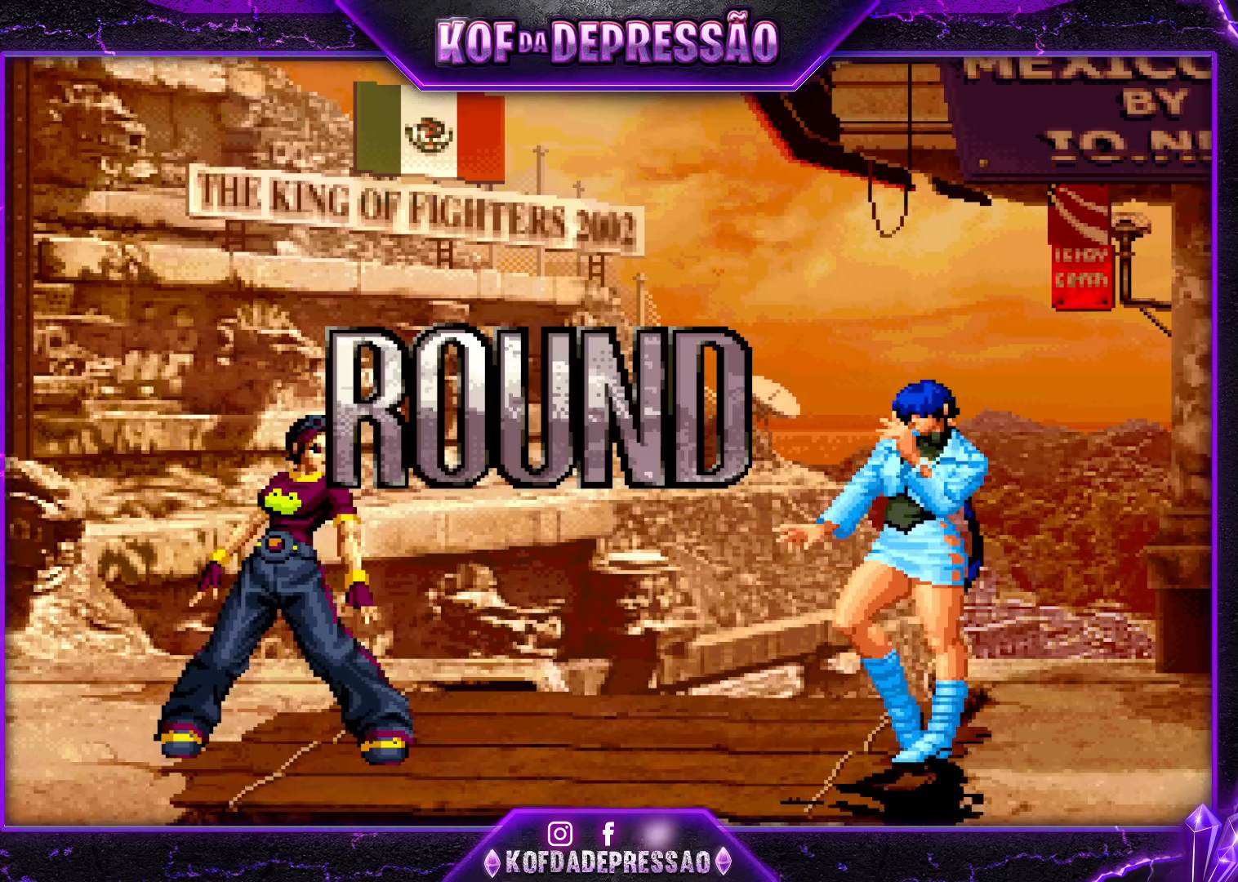
{"buttons": [], "left_stick": "center", "events": []}
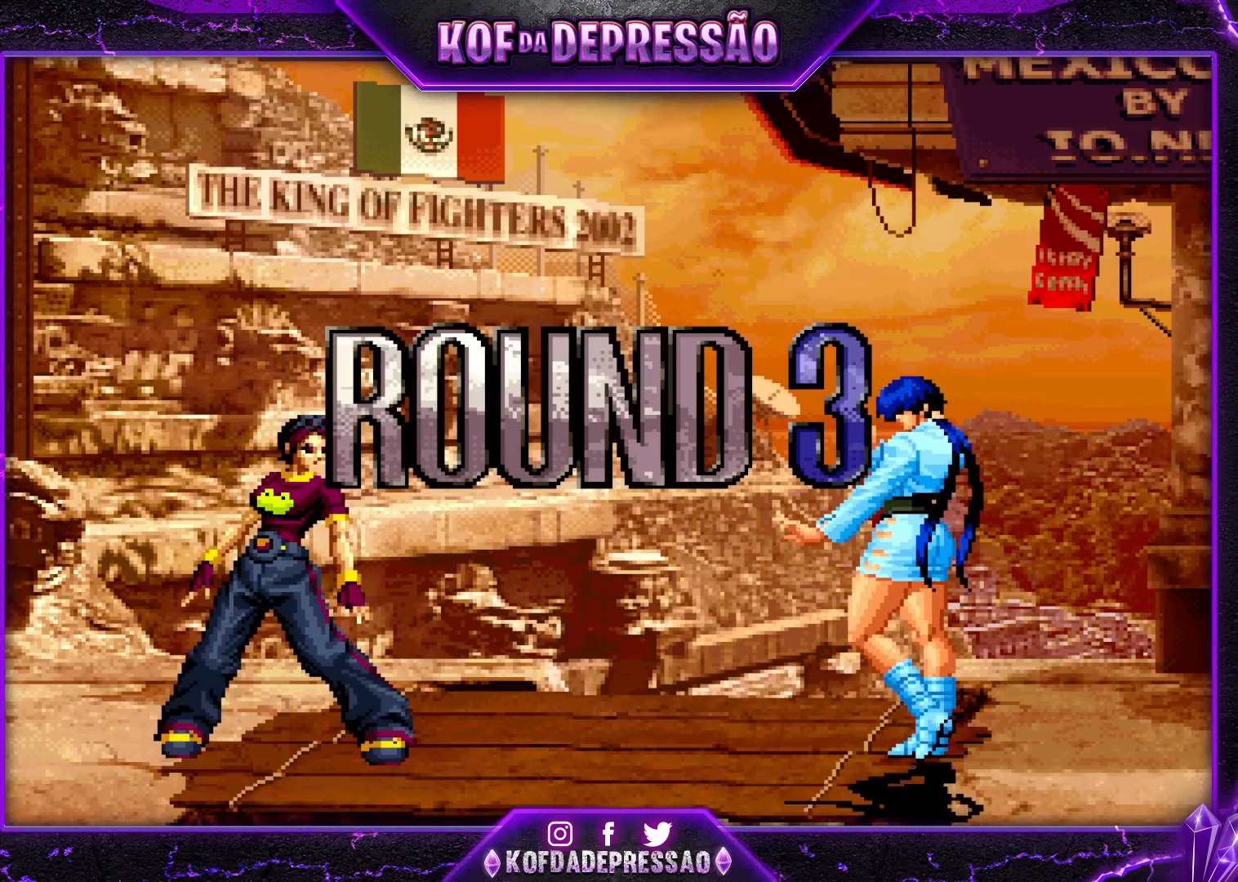
{"buttons": [], "left_stick": "center", "events": []}
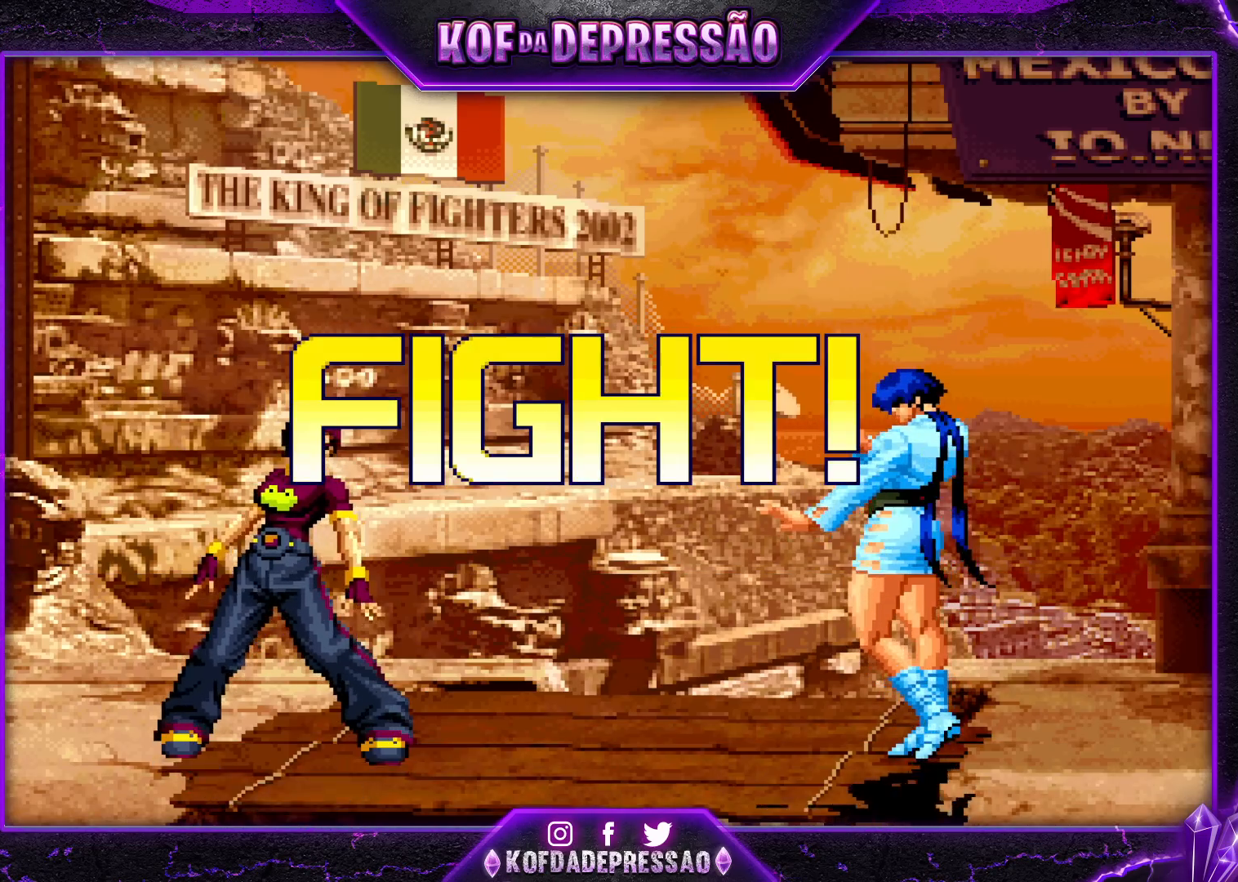
{"buttons": [], "left_stick": "center", "events": [[150, "left_stick", "right"], [233, "left_stick", "center"], [283, "left_stick", "right"], [483, "left_stick", "center"]]}
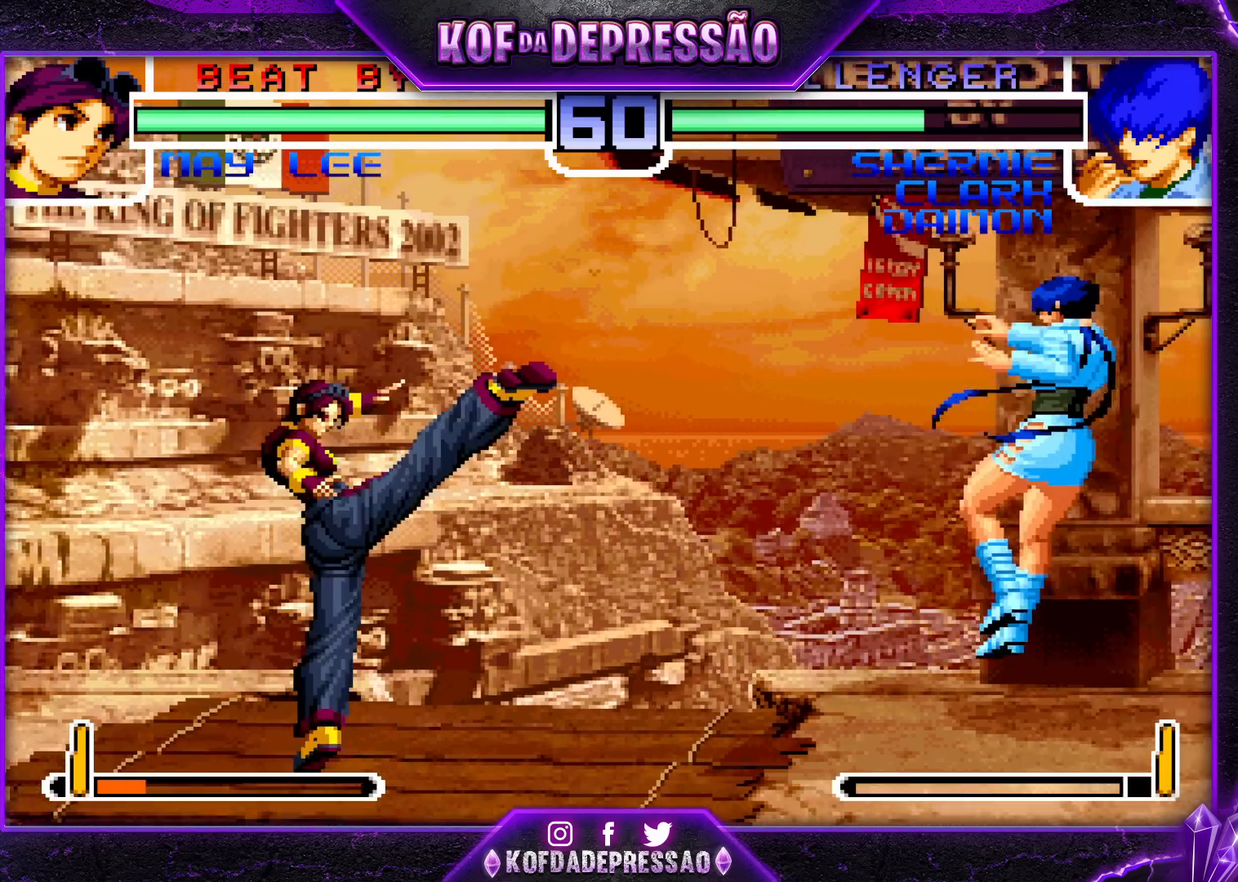
{"buttons": ["CROSS", "R1"], "left_stick": "center", "events": [[17, "left_stick", "left"], [100, "left_stick", "center"], [150, "left_stick", "left"], [300, "left_stick", "center"], [483, "CROSS", "down"], [483, "R1", "down"]]}
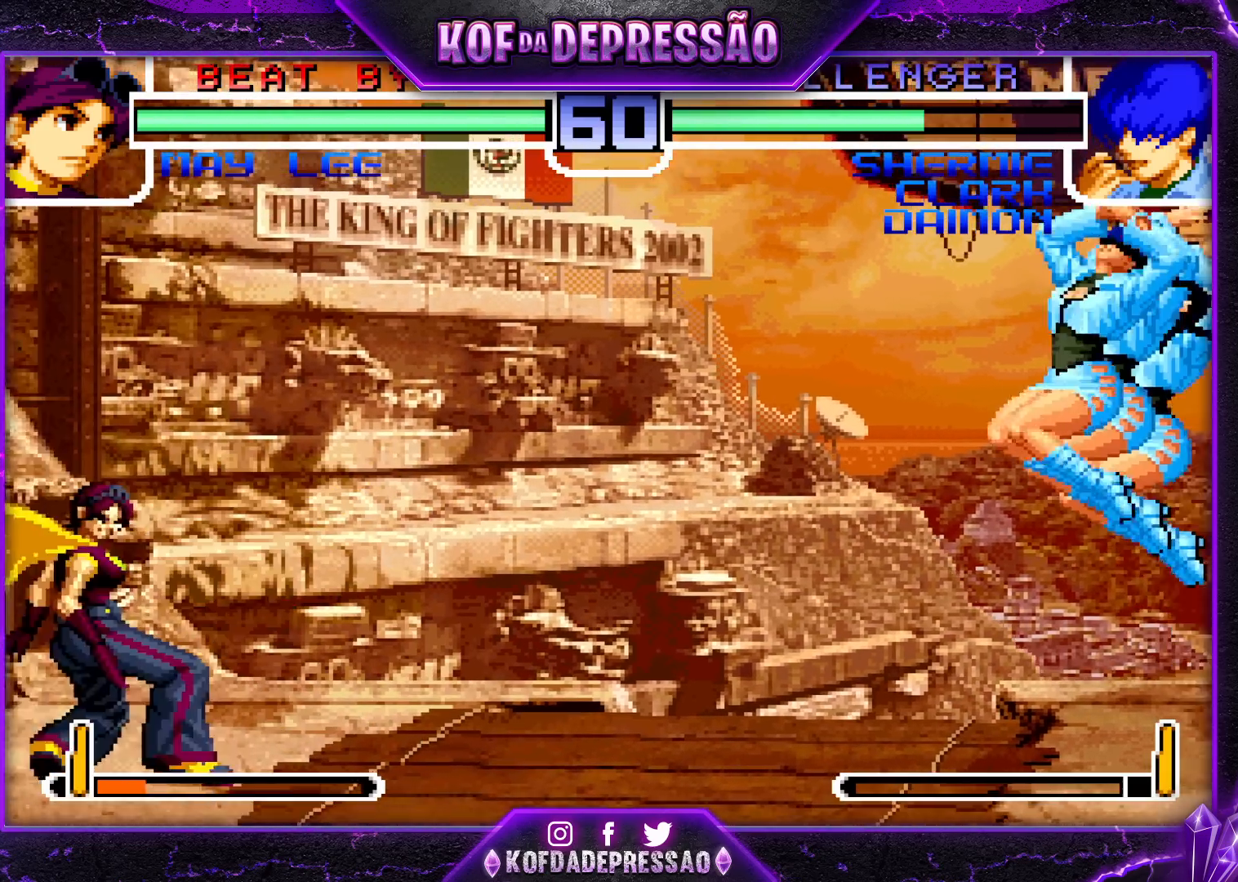
{"buttons": [], "left_stick": "center", "events": [[67, "CROSS", "up"], [83, "R1", "up"], [283, "left_stick", "down-right"], [350, "TRIANGLE", "down"], [383, "left_stick", "up-right"], [433, "TRIANGLE", "up"], [433, "left_stick", "center"]]}
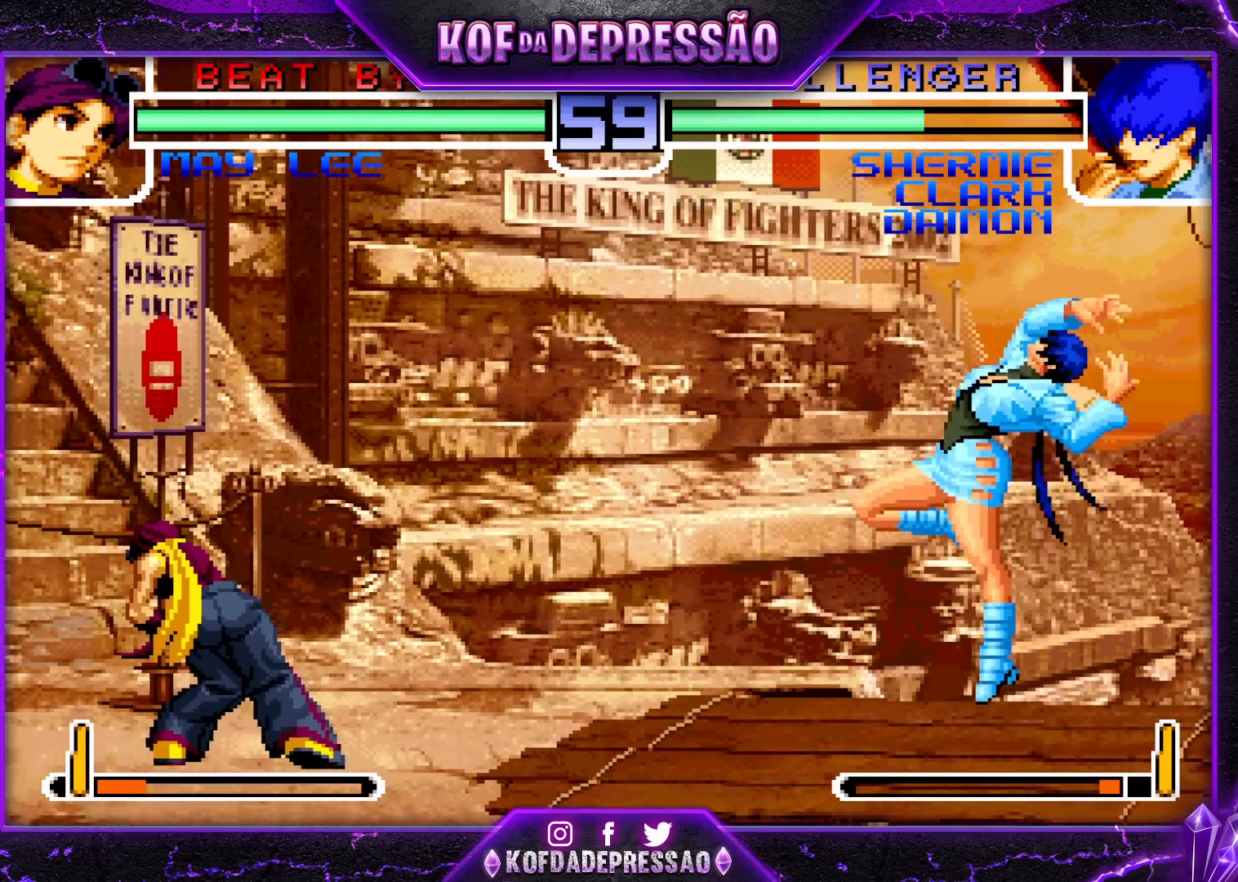
{"buttons": [], "left_stick": "center", "events": []}
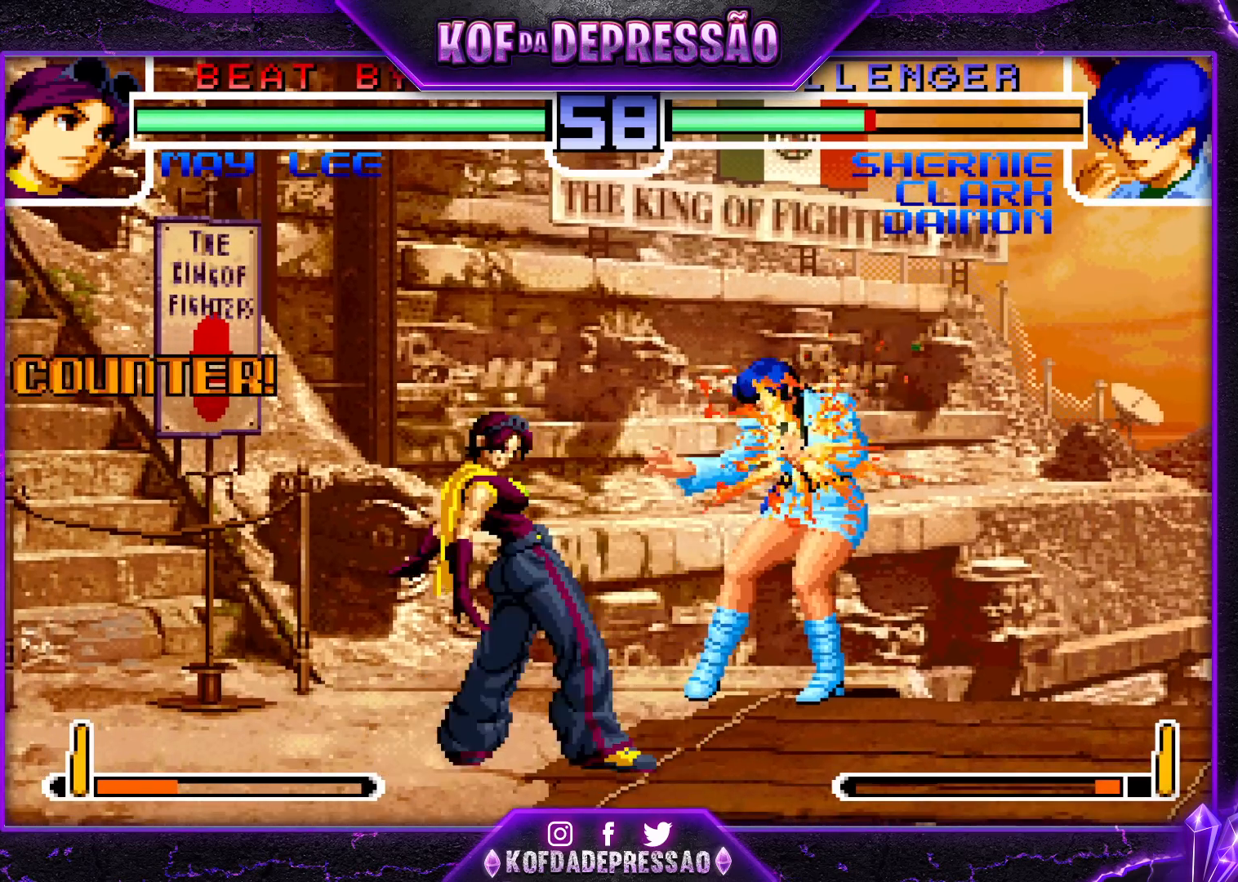
{"buttons": [], "left_stick": "center", "events": []}
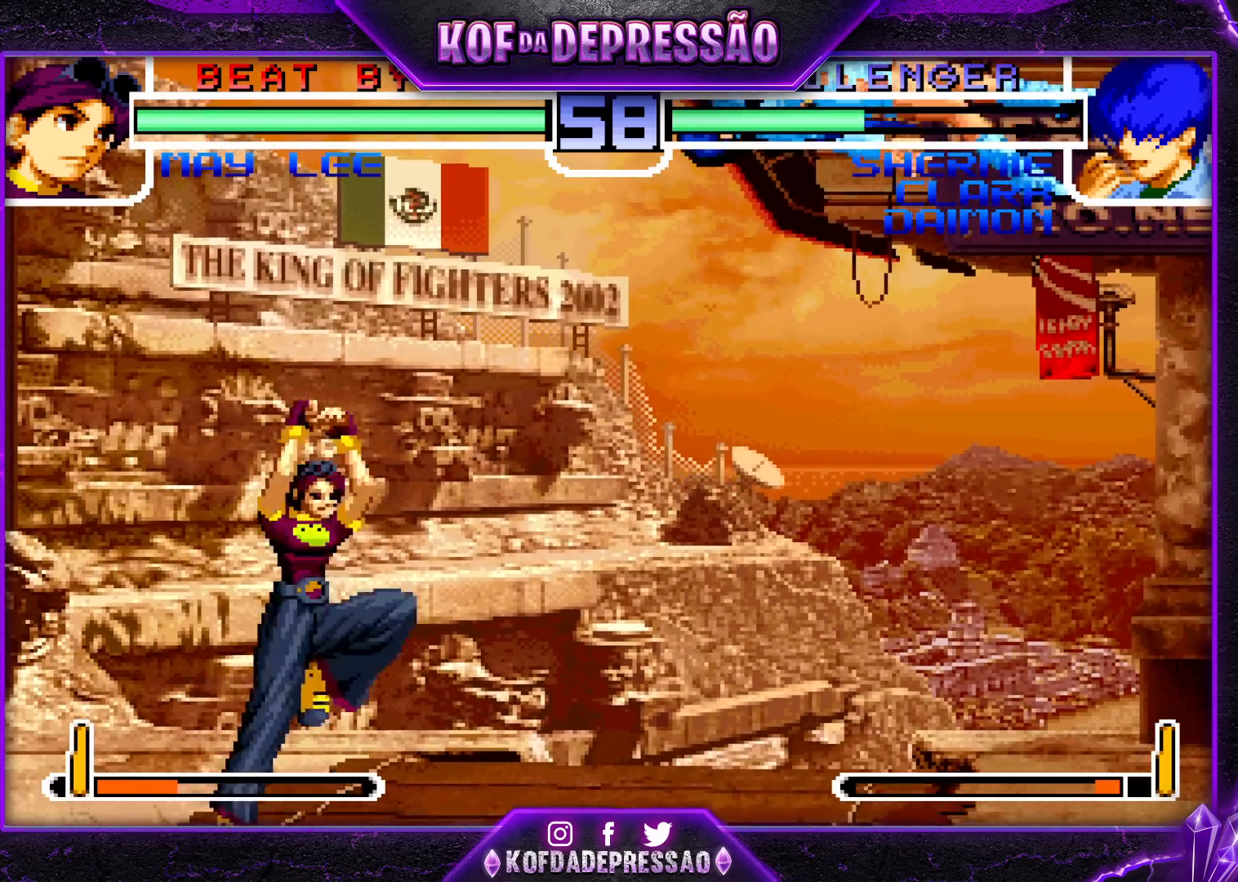
{"buttons": [], "left_stick": "right", "events": [[233, "left_stick", "right"], [367, "SQUARE", "down"], [367, "TRIANGLE", "down"], [467, "SQUARE", "up"], [467, "TRIANGLE", "up"]]}
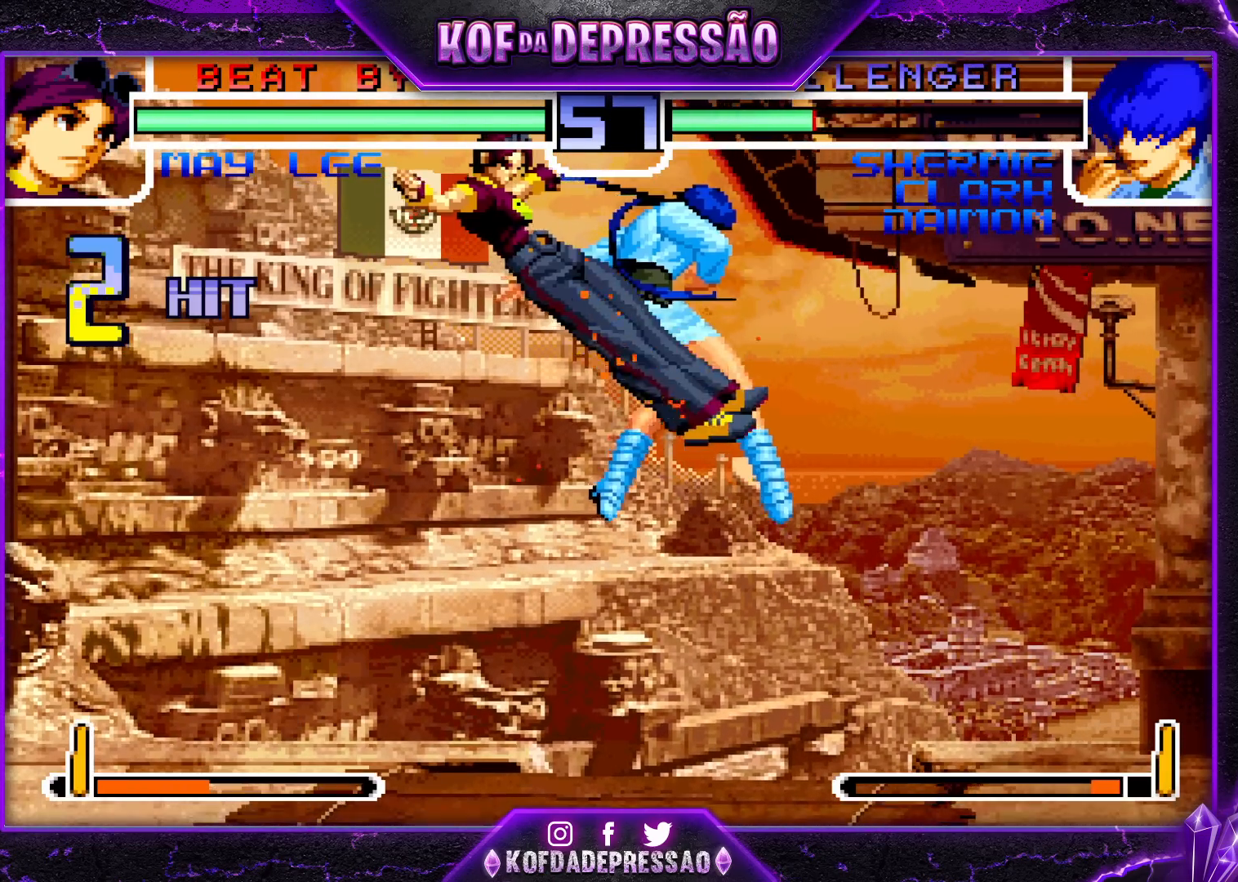
{"buttons": [], "left_stick": "right", "events": [[133, "left_stick", "center"], [333, "left_stick", "right"]]}
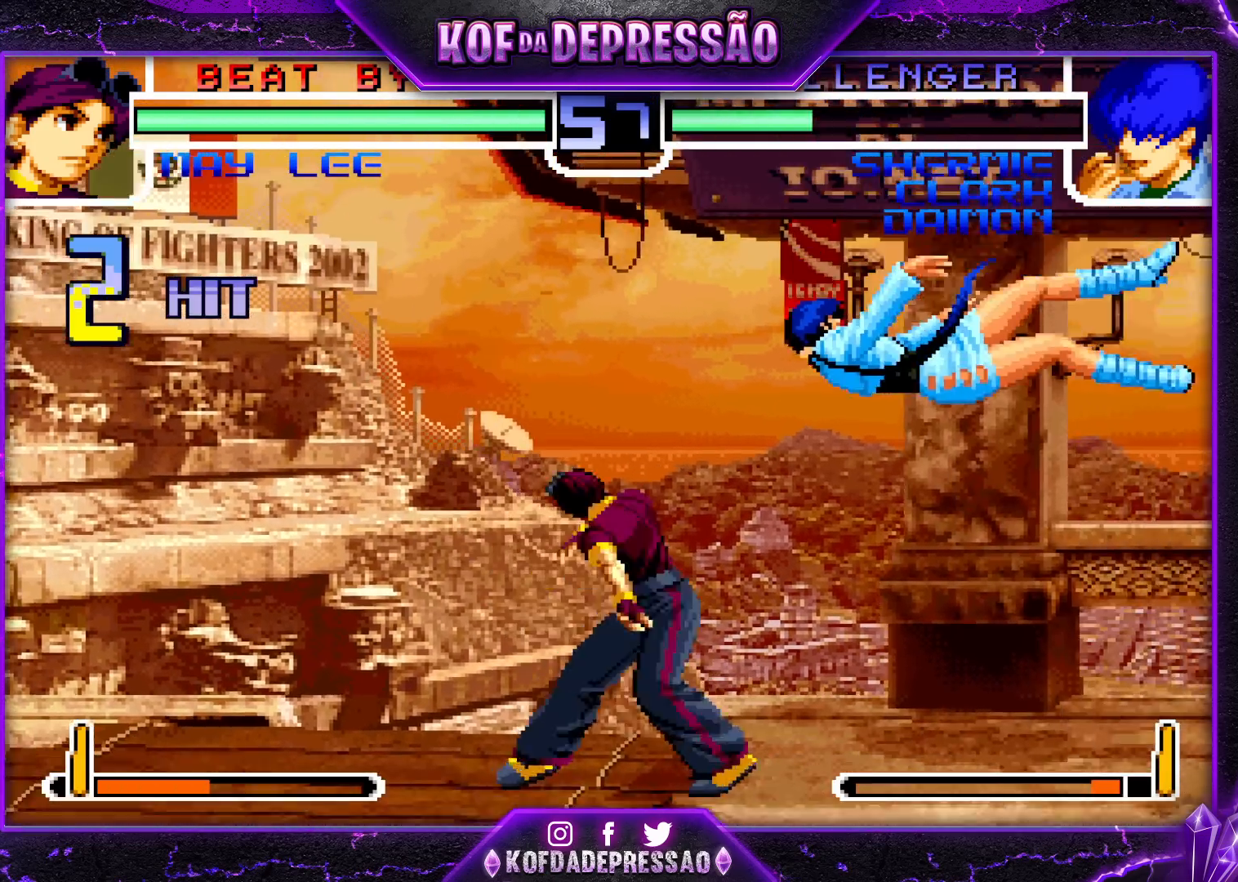
{"buttons": [], "left_stick": "right", "events": [[67, "SQUARE", "down"], [67, "TRIANGLE", "down"], [117, "TRIANGLE", "up"], [133, "SQUARE", "up"], [183, "left_stick", "center"], [350, "left_stick", "right"]]}
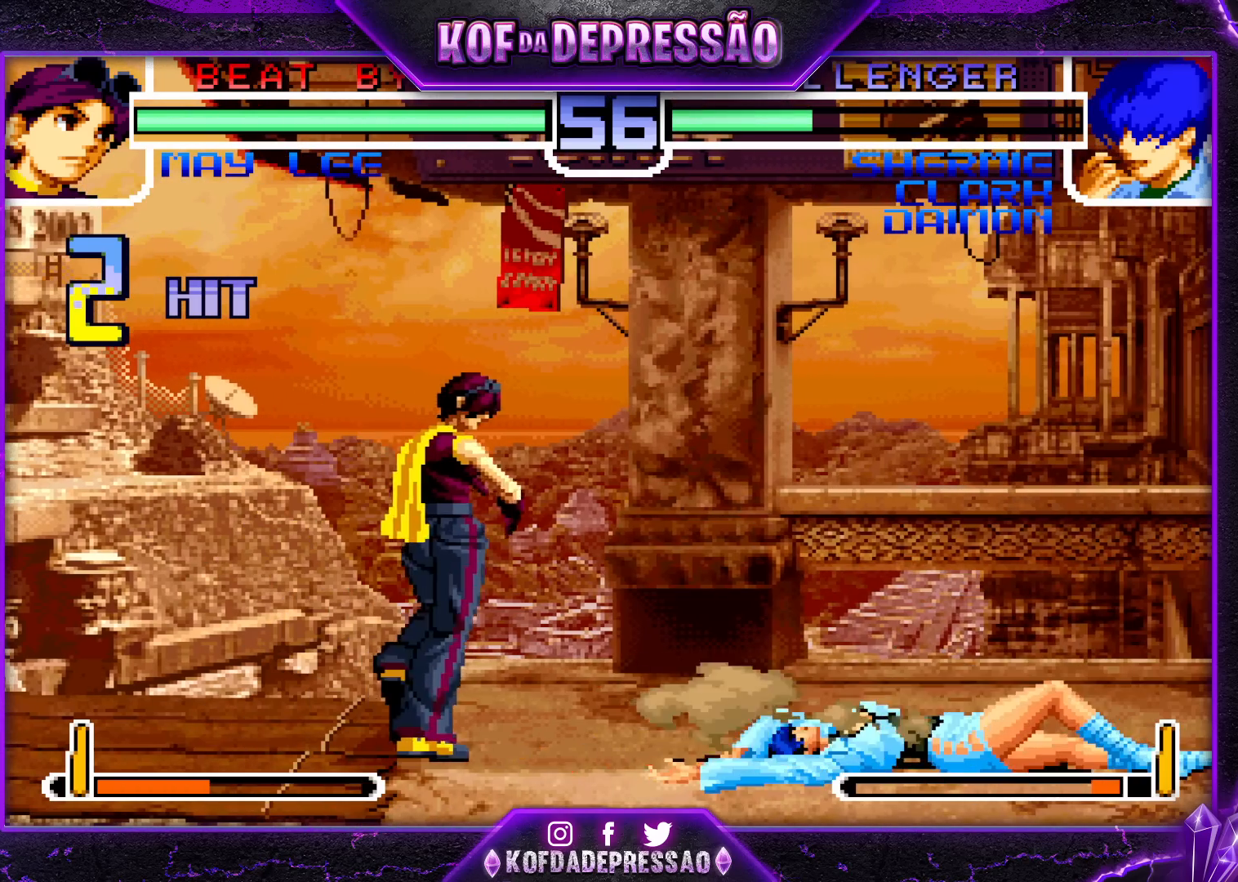
{"buttons": [], "left_stick": "down-right", "events": [[67, "left_stick", "down-right"], [217, "left_stick", "center"], [283, "left_stick", "right"], [367, "left_stick", "down"], [467, "left_stick", "down-right"]]}
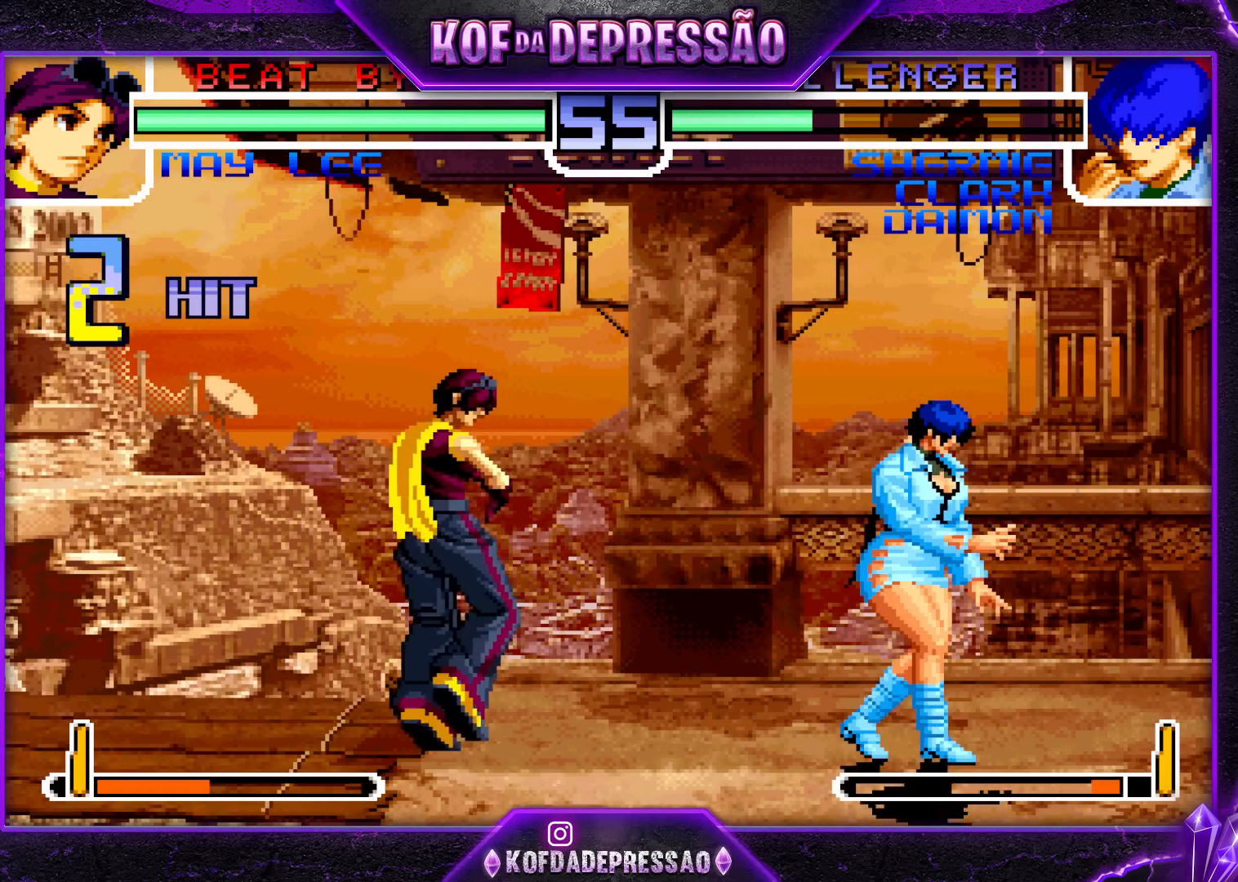
{"buttons": [], "left_stick": "center", "events": [[183, "left_stick", "up"], [367, "left_stick", "center"]]}
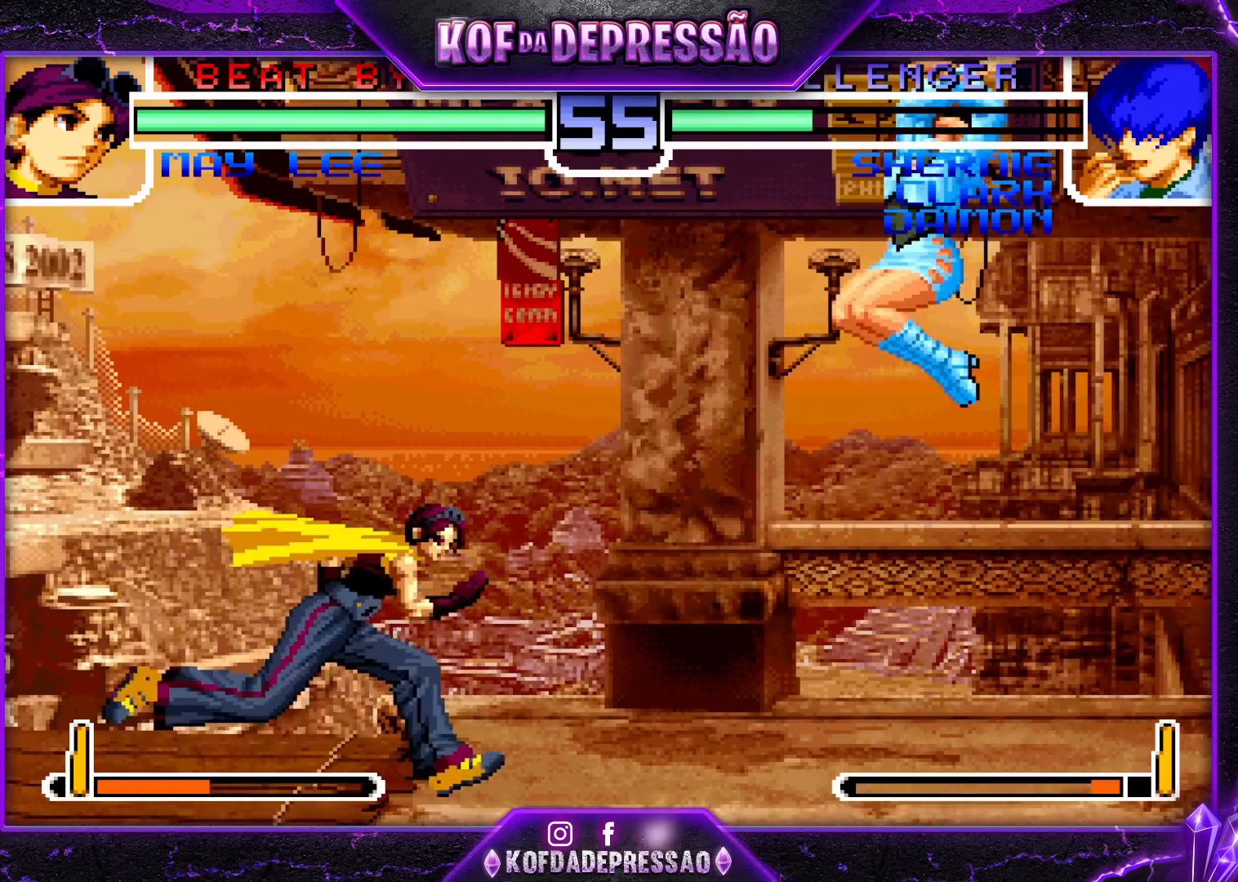
{"buttons": [], "left_stick": "down-right", "events": [[100, "CROSS", "down"], [200, "CROSS", "up"], [300, "left_stick", "down-right"]]}
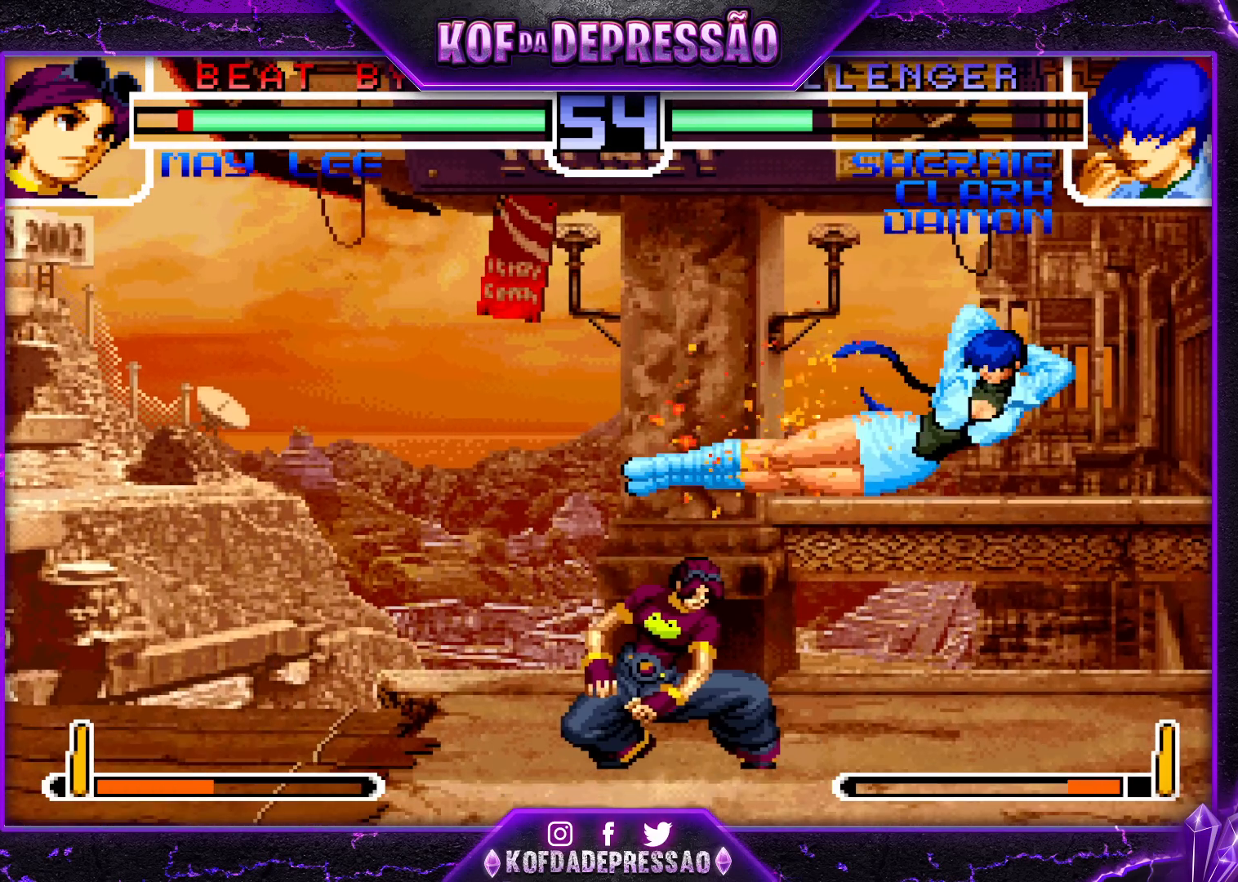
{"buttons": [], "left_stick": "down", "events": [[17, "left_stick", "center"], [67, "left_stick", "up-left"], [117, "left_stick", "center"], [333, "left_stick", "right"], [433, "left_stick", "down"]]}
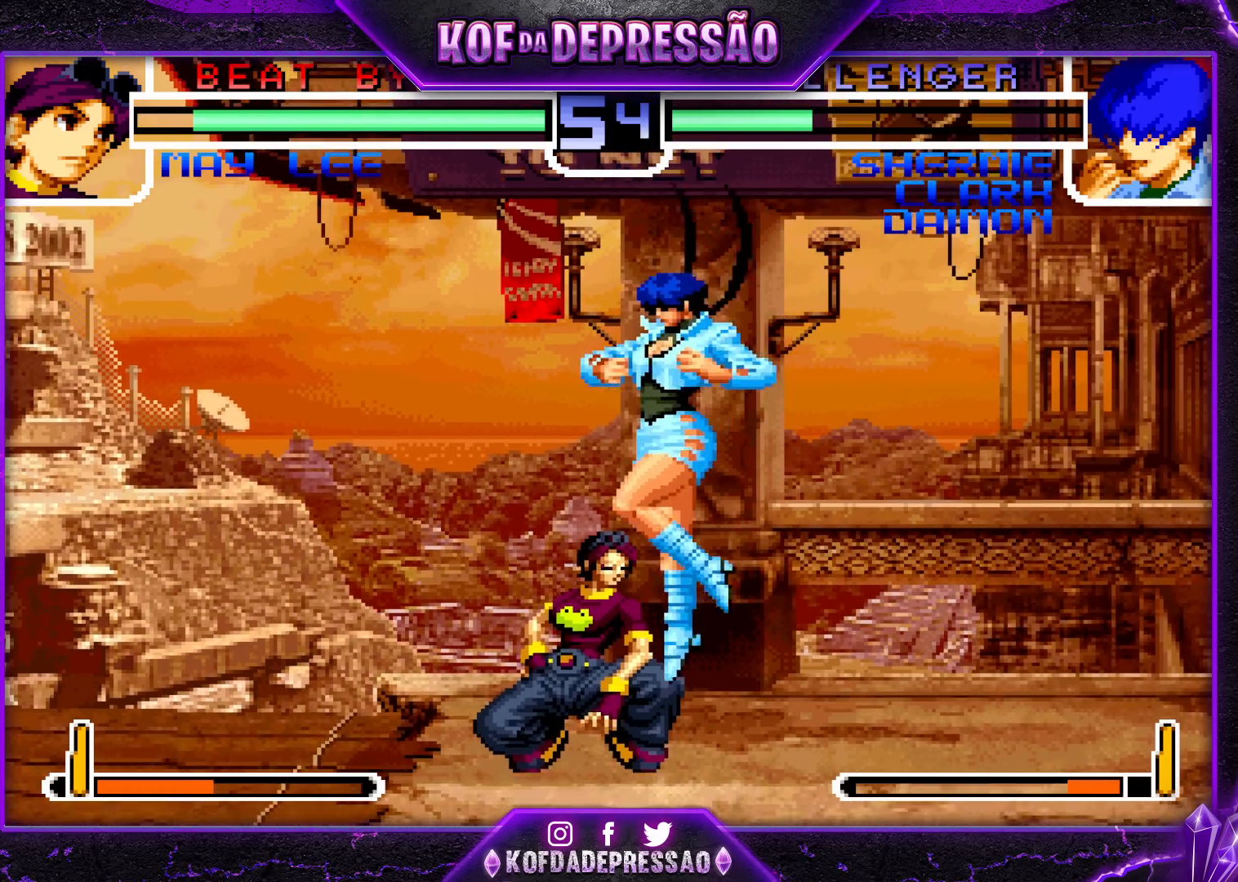
{"buttons": [], "left_stick": "center", "events": [[33, "left_stick", "left"], [67, "R1", "down"], [133, "left_stick", "center"], [317, "R1", "up"]]}
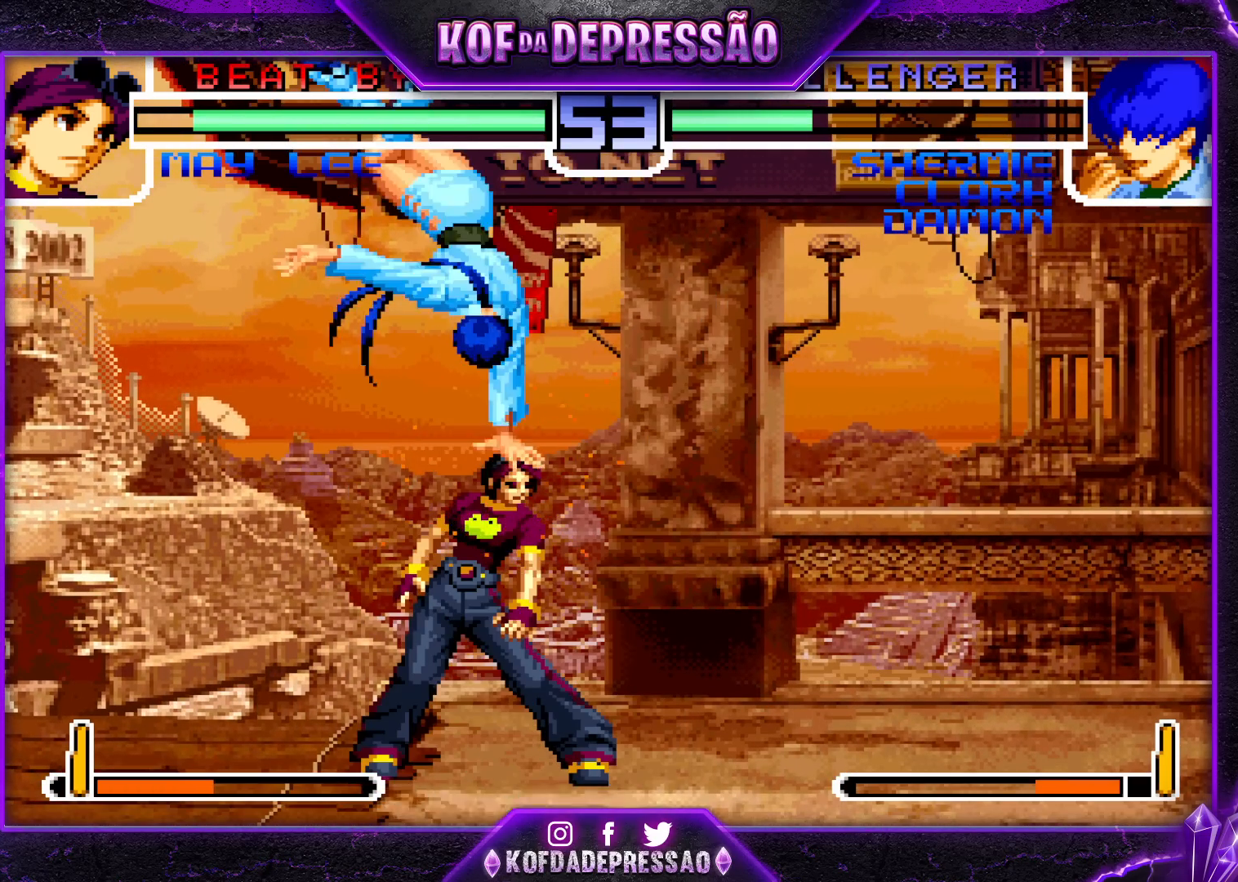
{"buttons": [], "left_stick": "center", "events": [[333, "R1", "down"], [333, "TRIANGLE", "down"], [350, "SQUARE", "down"], [367, "CROSS", "down"], [400, "R1", "up"], [433, "SQUARE", "up"], [433, "TRIANGLE", "up"], [450, "CROSS", "up"]]}
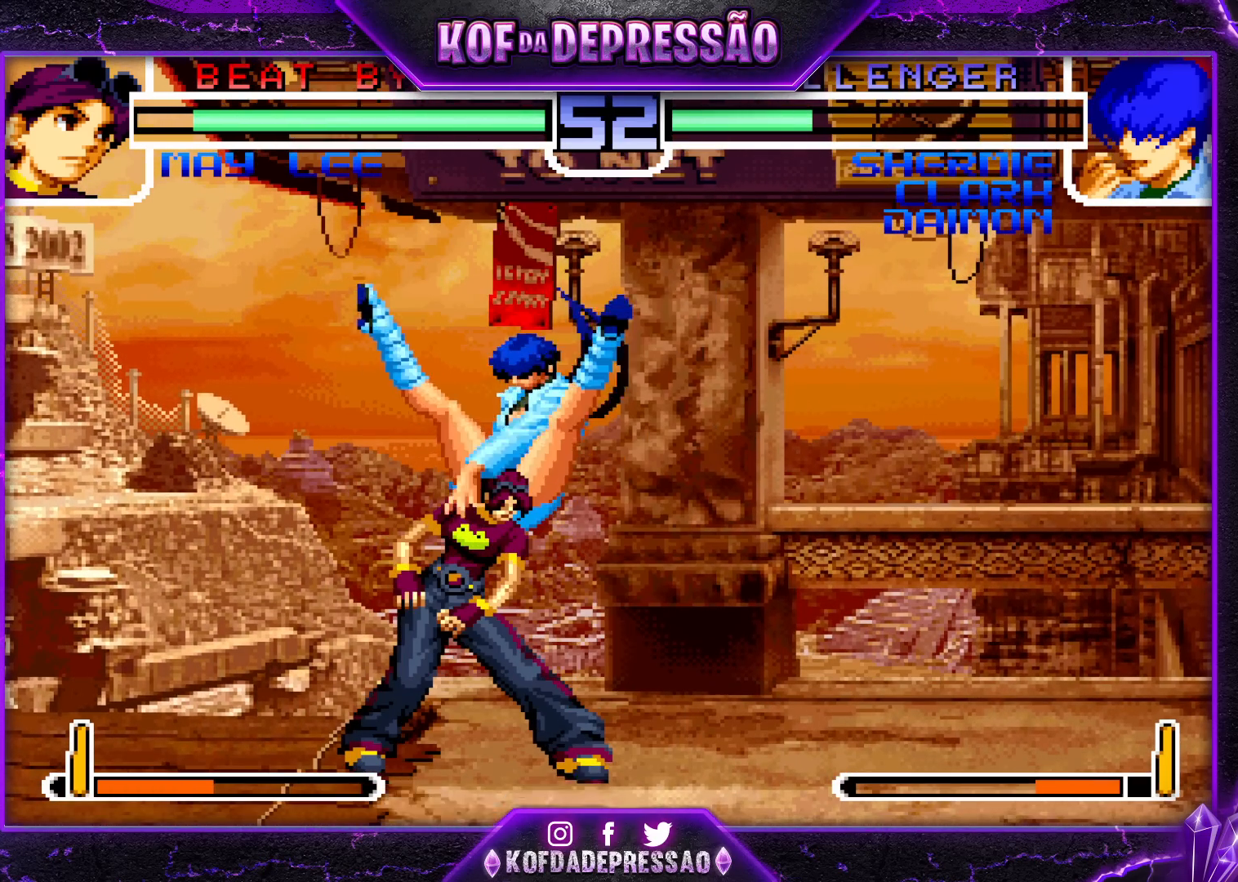
{"buttons": ["SQUARE", "TRIANGLE"], "left_stick": "center", "events": [[83, "CROSS", "down"], [83, "R1", "down"], [83, "SQUARE", "down"], [83, "TRIANGLE", "down"], [133, "R1", "up"], [133, "SQUARE", "up"], [133, "TRIANGLE", "up"], [150, "CROSS", "up"], [267, "R1", "down"], [283, "SQUARE", "down"], [283, "TRIANGLE", "down"], [300, "CROSS", "down"], [467, "CROSS", "up"], [467, "R1", "up"]]}
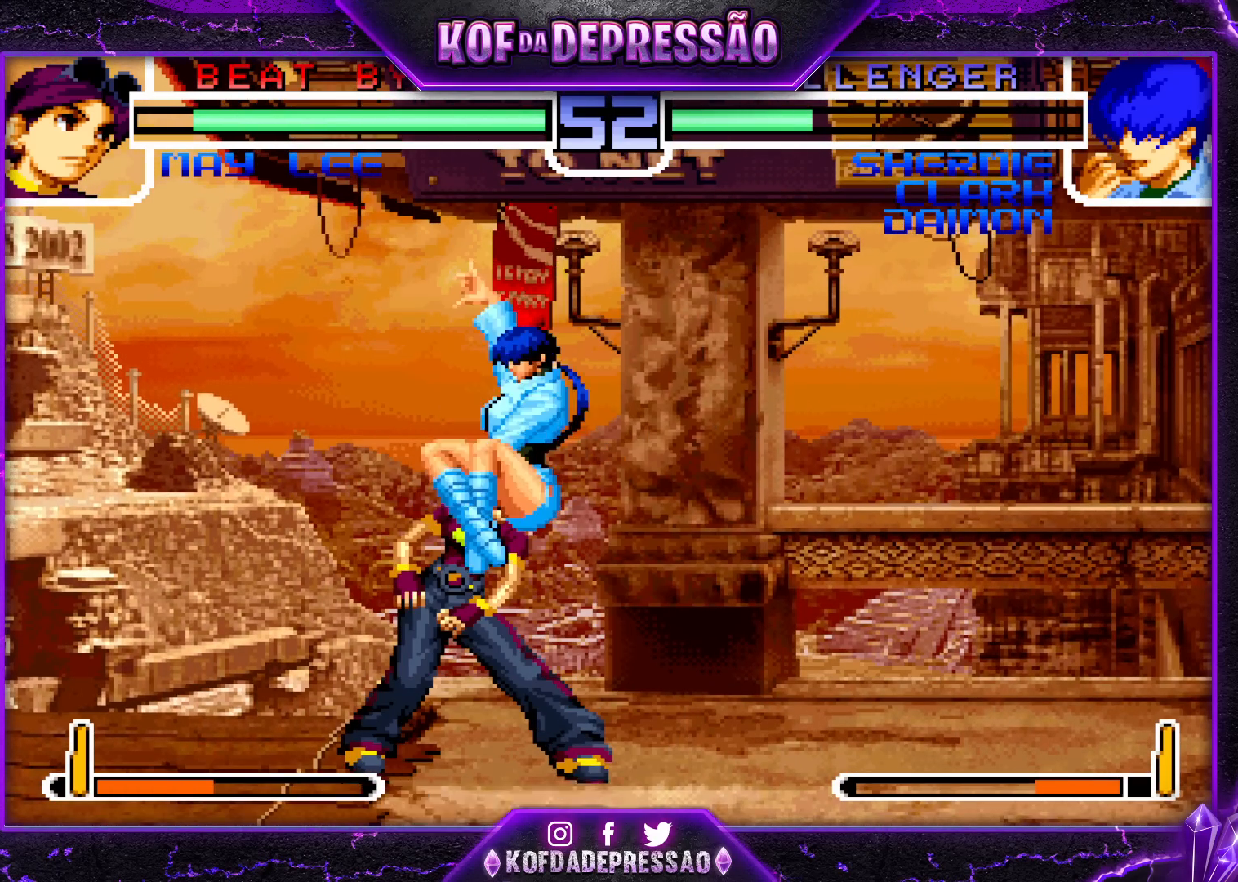
{"buttons": [], "left_stick": "center", "events": [[67, "TRIANGLE", "up"], [333, "SQUARE", "up"]]}
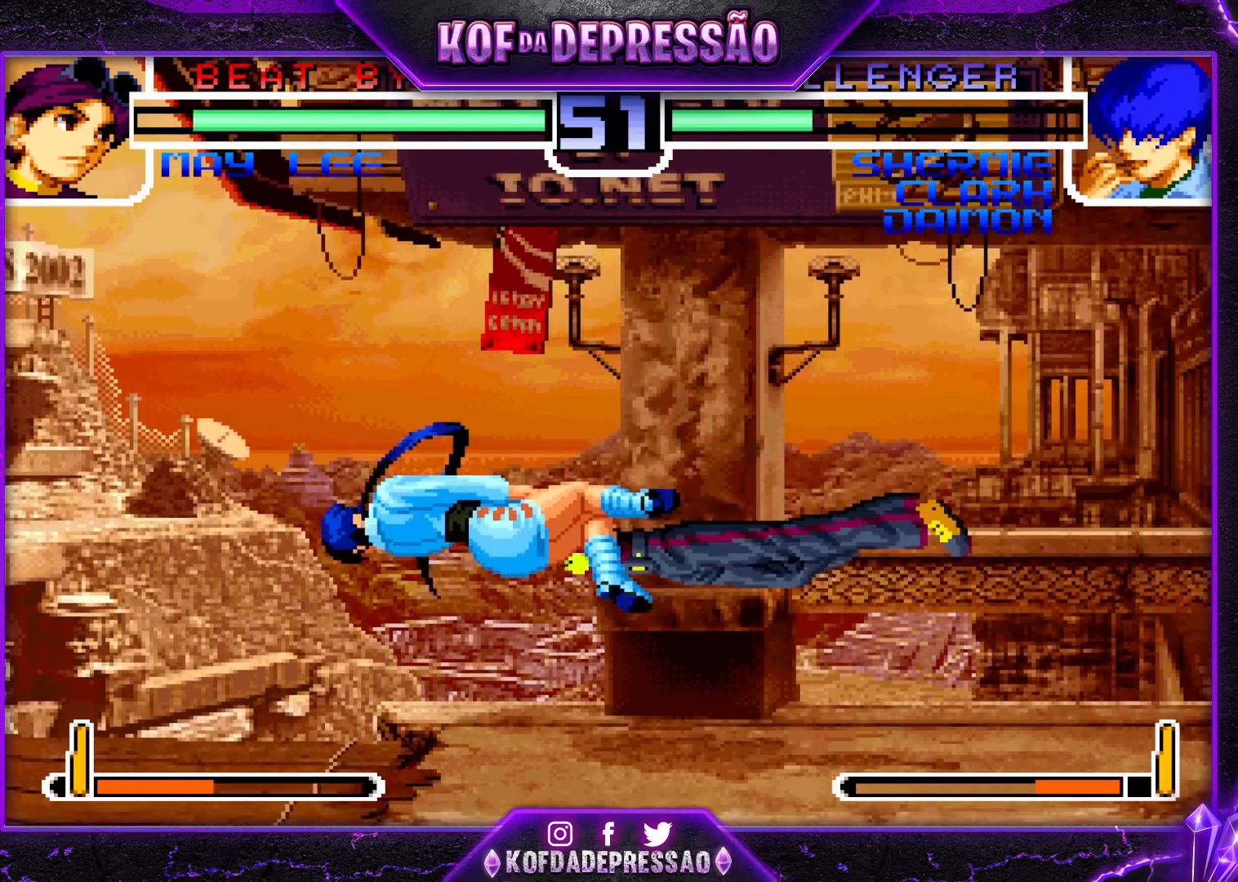
{"buttons": [], "left_stick": "center", "events": []}
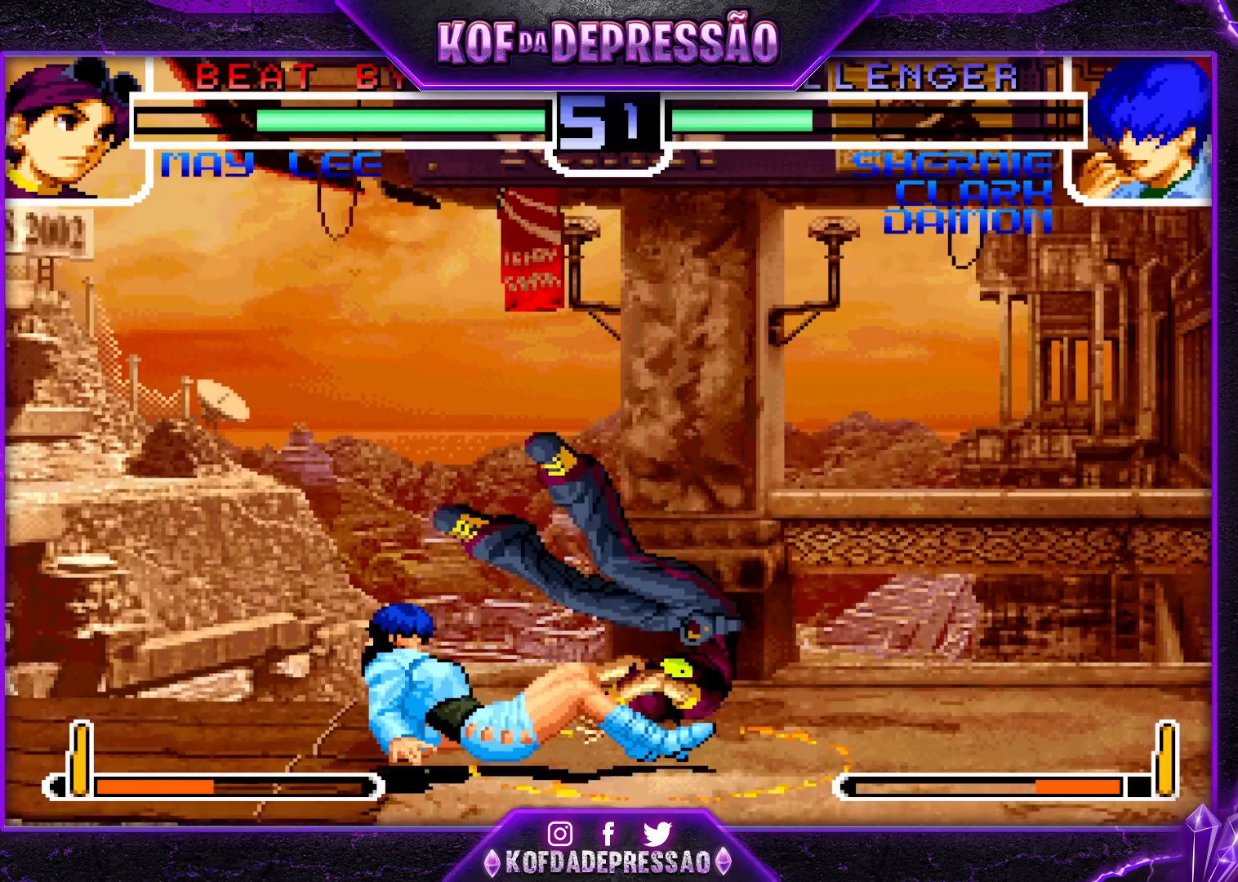
{"buttons": [], "left_stick": "right", "events": [[283, "left_stick", "right"], [367, "left_stick", "center"], [433, "left_stick", "right"]]}
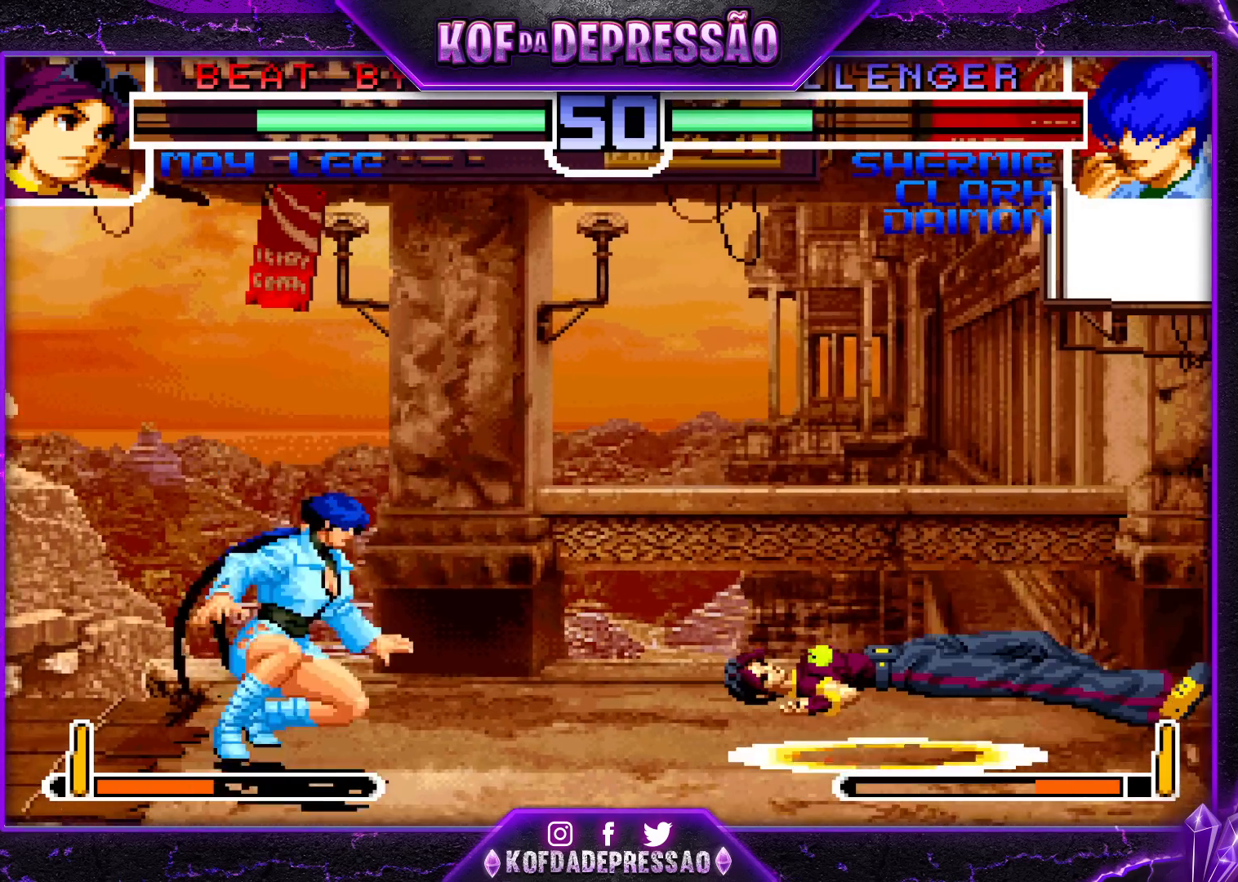
{"buttons": [], "left_stick": "center", "events": [[117, "left_stick", "up-right"], [433, "left_stick", "center"]]}